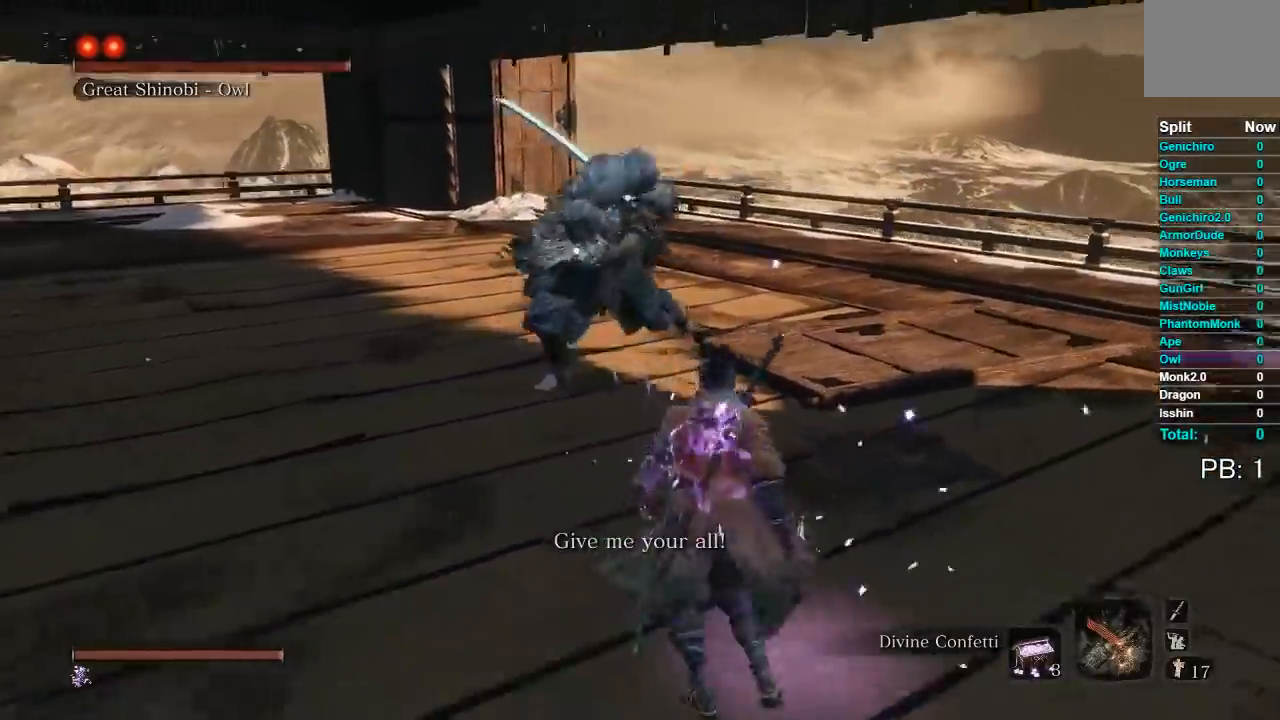
Gameplay with a controller (Xbox layout); each line is a JSON object with the inputs held at the frame after it. "events" lists button and stick changes between this image and that frame as [ms after this image, input, new state], when the widget could be followed in between.
{"buttons": ["R1", "L3", "R3"], "left_stick": "up-left", "right_stick": "center", "events": [[17, "B", "down"], [167, "B", "up"], [333, "left_stick", "up-left"], [383, "R1", "down"], [433, "R3", "down"], [467, "L3", "down"]]}
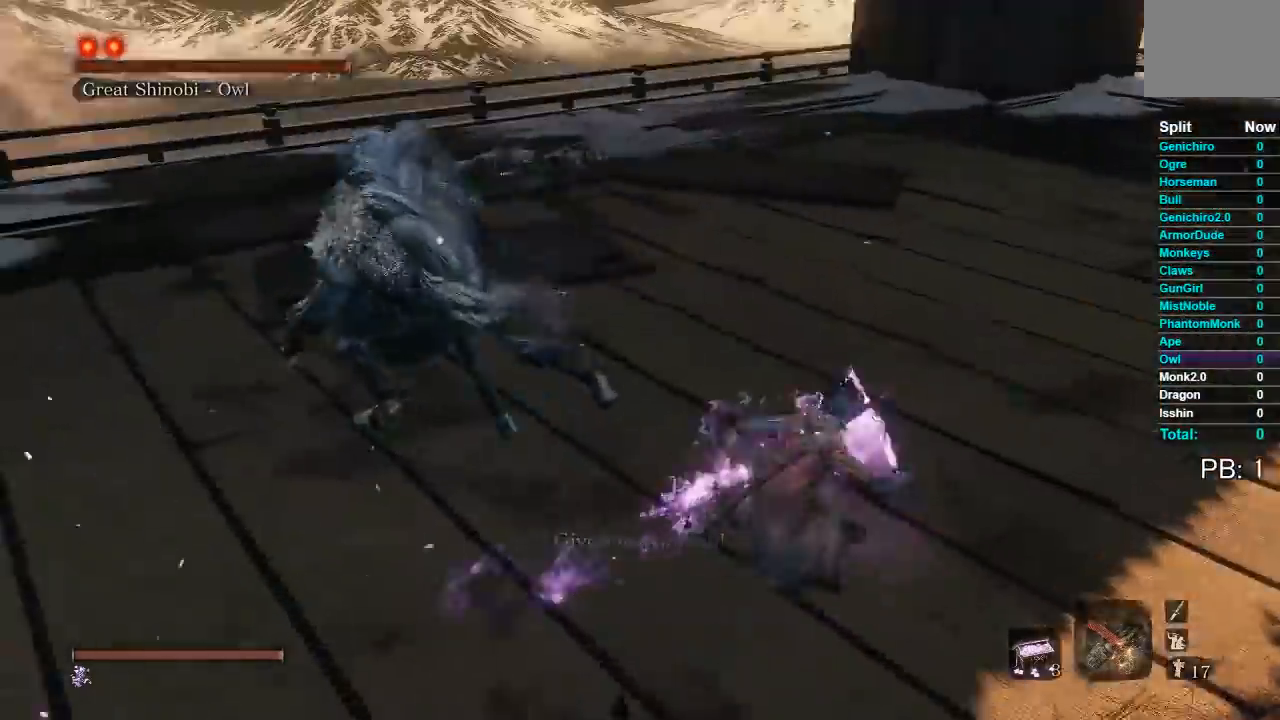
{"buttons": [], "left_stick": "up", "right_stick": "center", "events": [[33, "right_stick", "left"], [50, "L3", "up"], [50, "R1", "up"], [83, "R3", "up"], [167, "left_stick", "up"], [167, "right_stick", "center"]]}
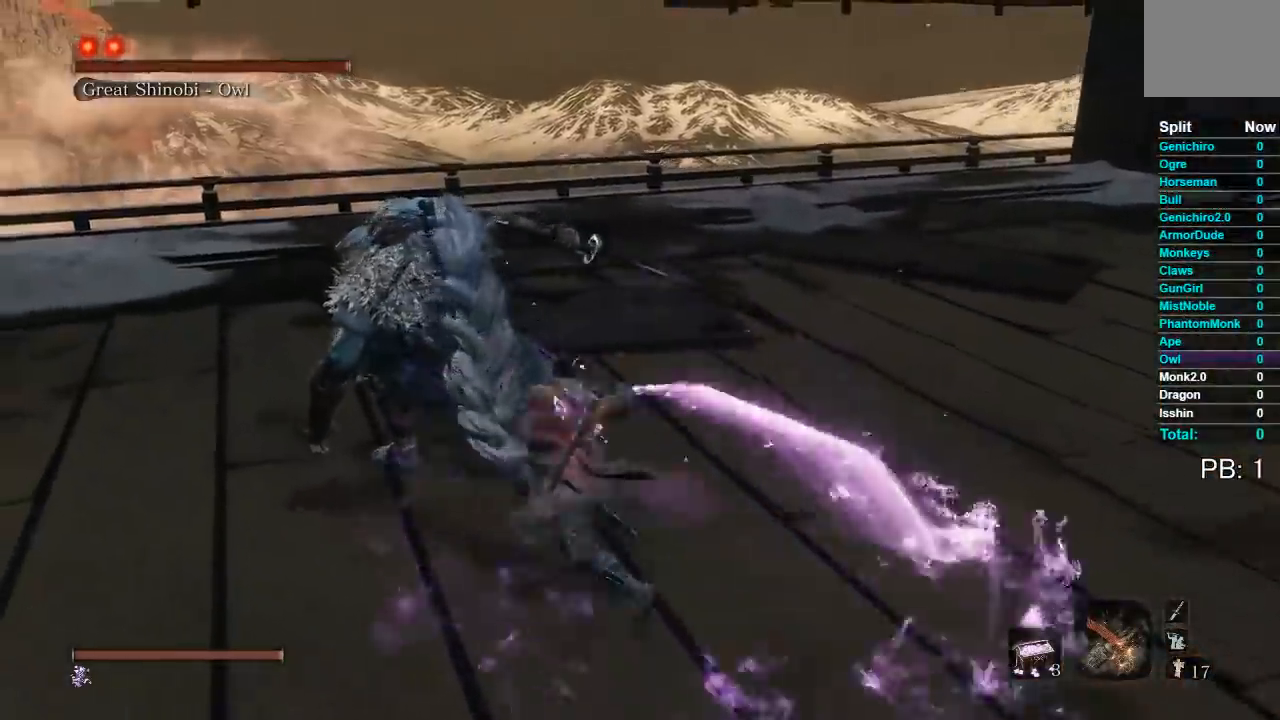
{"buttons": [], "left_stick": "up-right", "right_stick": "center", "events": [[117, "R3", "down"], [133, "R1", "down"], [250, "R3", "up"], [267, "R1", "up"], [450, "left_stick", "up-right"]]}
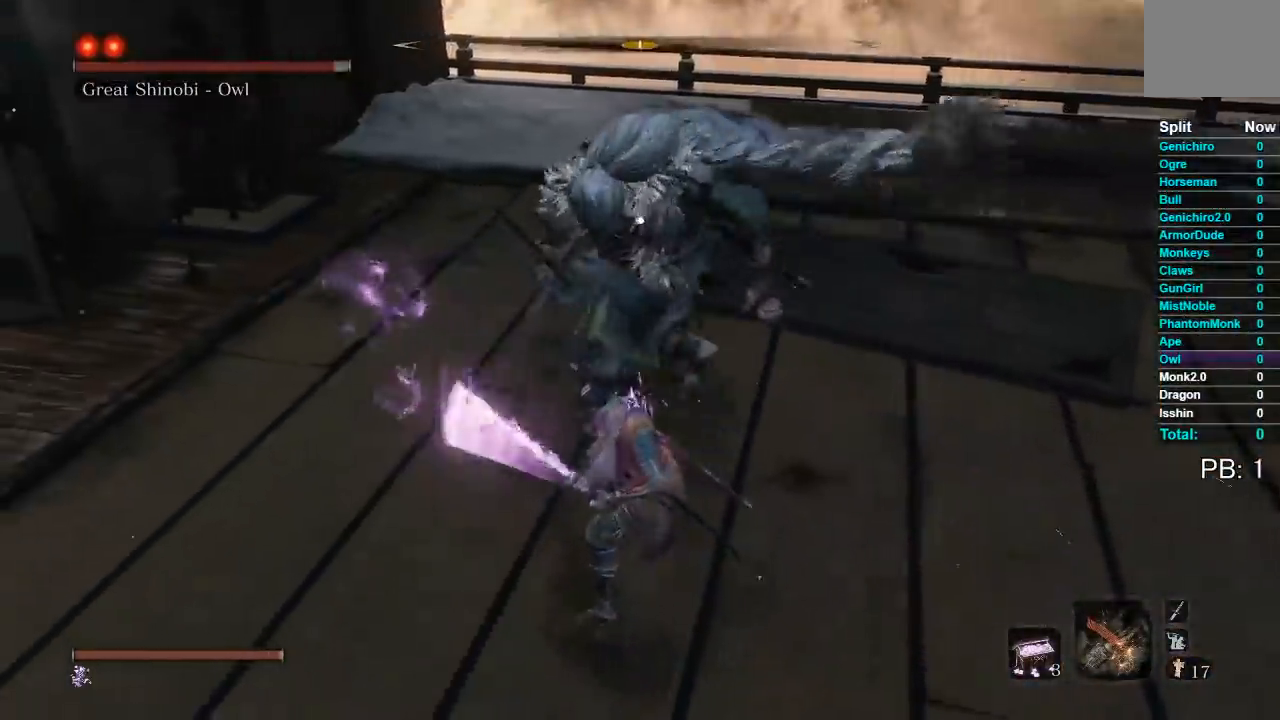
{"buttons": ["B"], "left_stick": "down", "right_stick": "center", "events": [[183, "left_stick", "down-right"], [217, "B", "down"], [350, "left_stick", "down"]]}
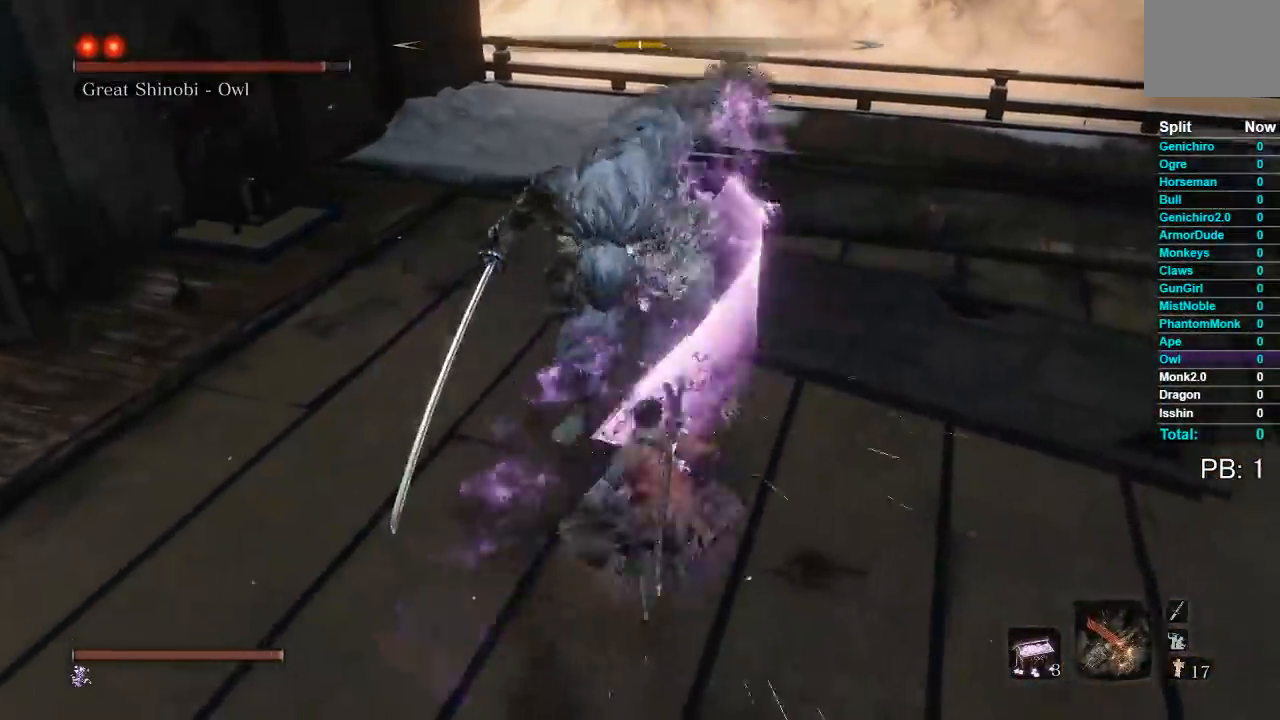
{"buttons": ["B"], "left_stick": "down", "right_stick": "center", "events": []}
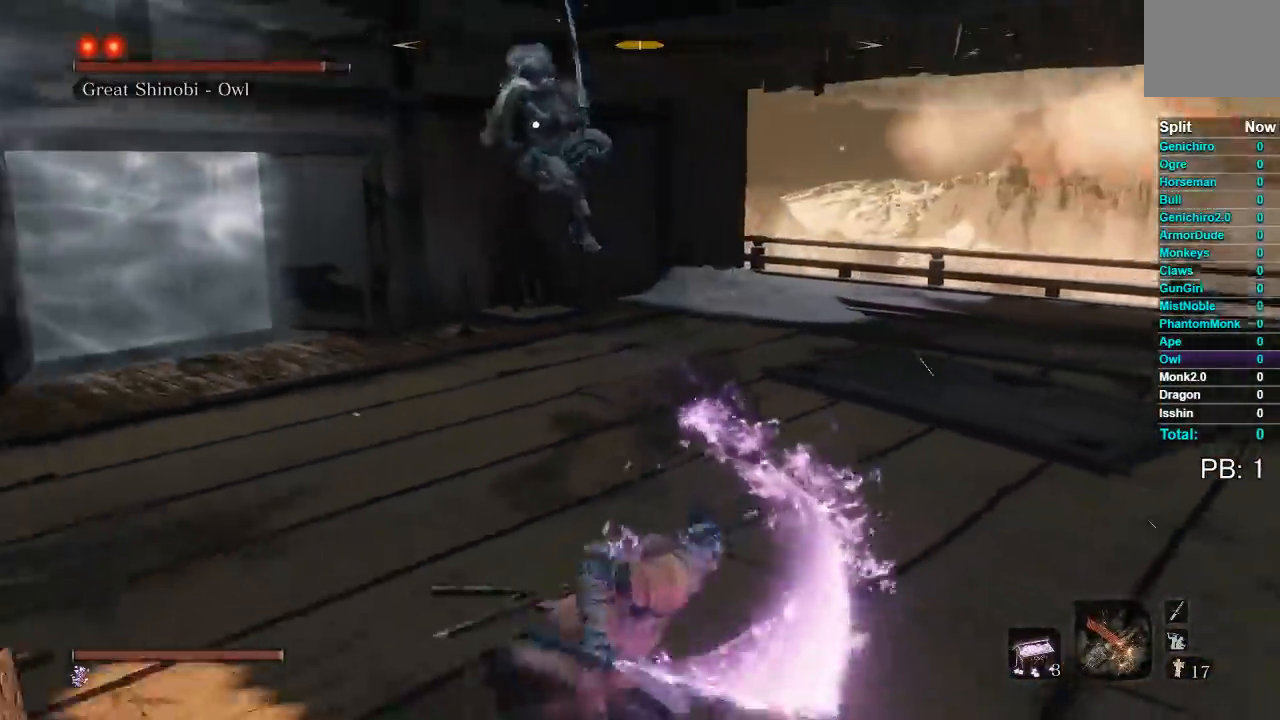
{"buttons": ["B"], "left_stick": "down", "right_stick": "center", "events": []}
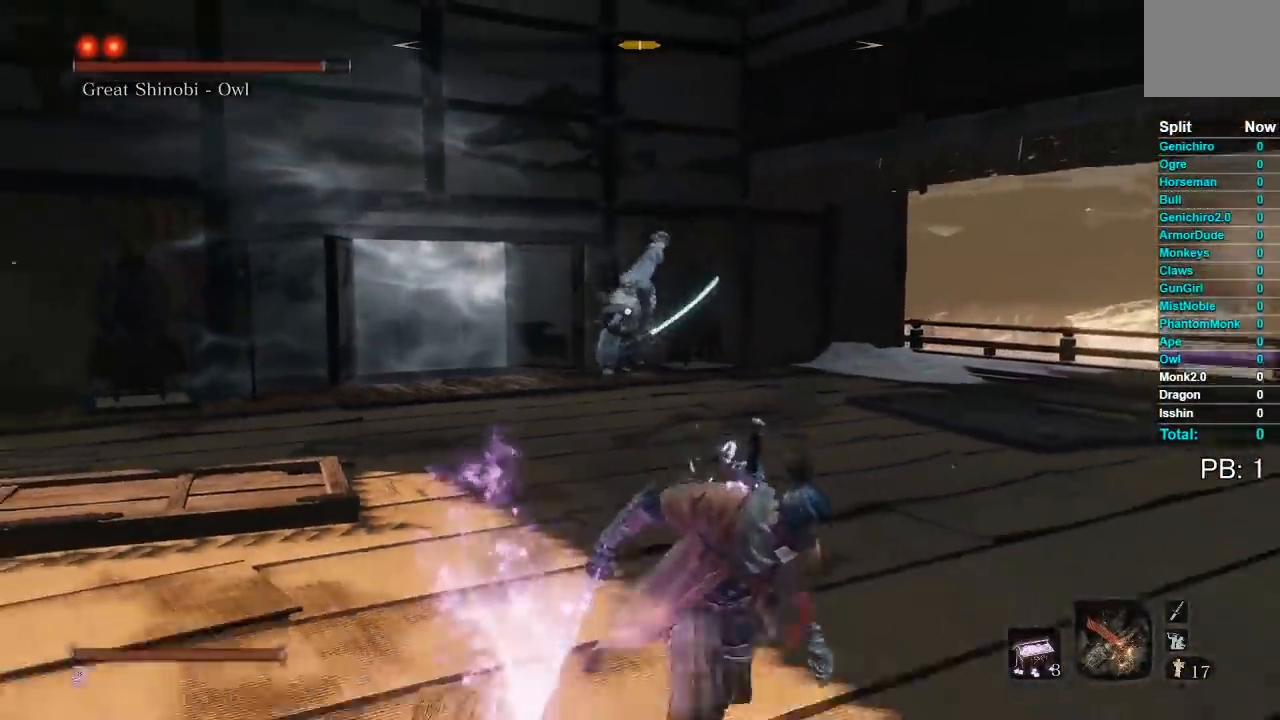
{"buttons": [], "left_stick": "down", "right_stick": "center", "events": [[83, "B", "up"]]}
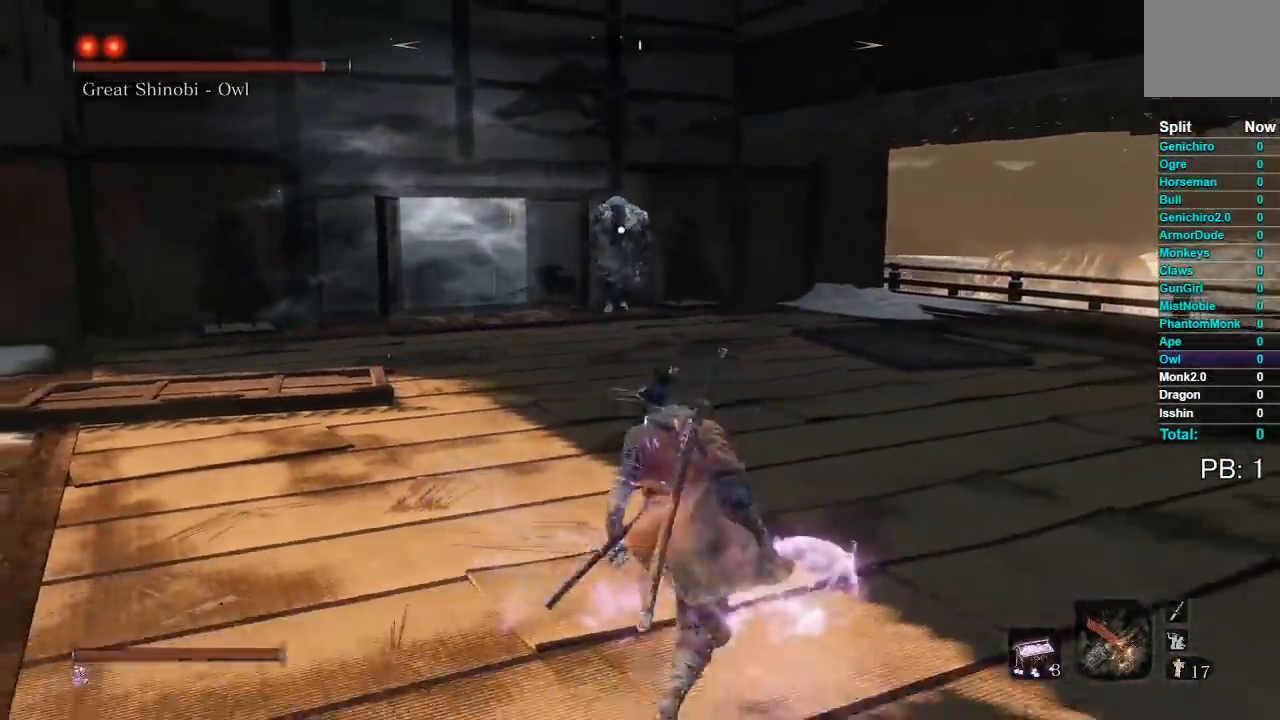
{"buttons": [], "left_stick": "down", "right_stick": "center", "events": []}
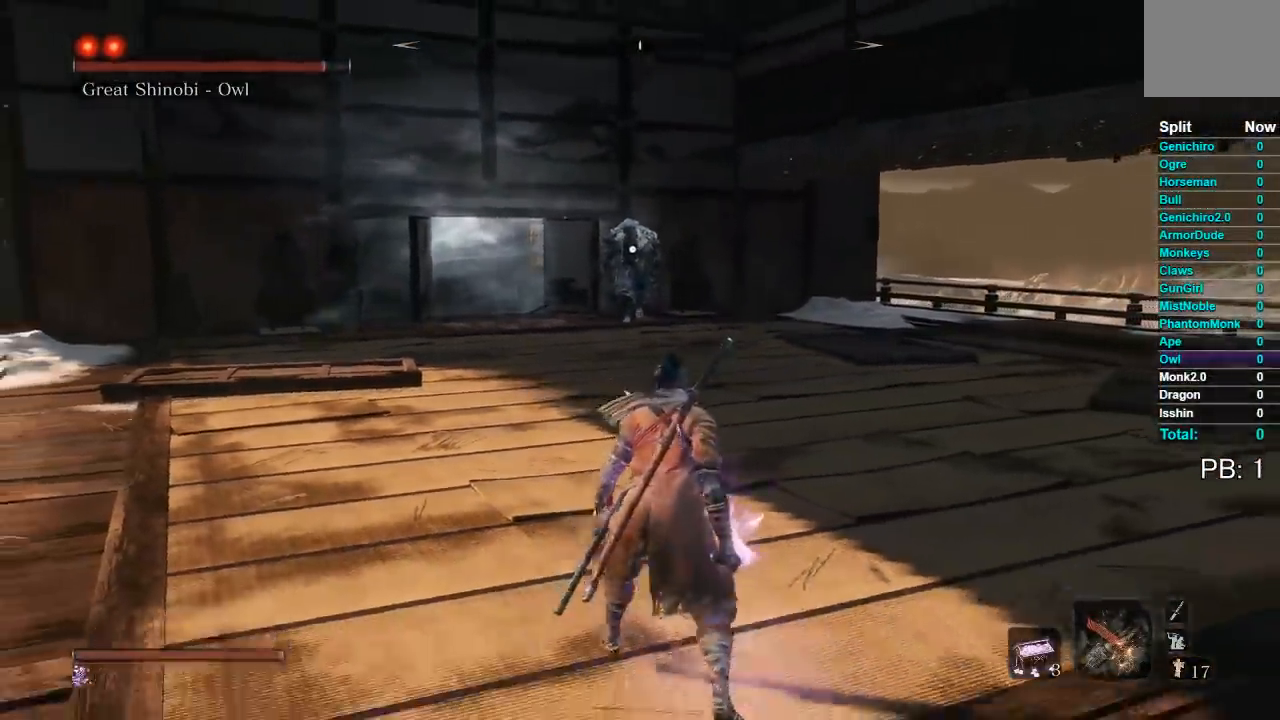
{"buttons": [], "left_stick": "down-left", "right_stick": "center", "events": [[83, "left_stick", "right"], [183, "left_stick", "up"], [317, "left_stick", "left"], [433, "left_stick", "down-left"]]}
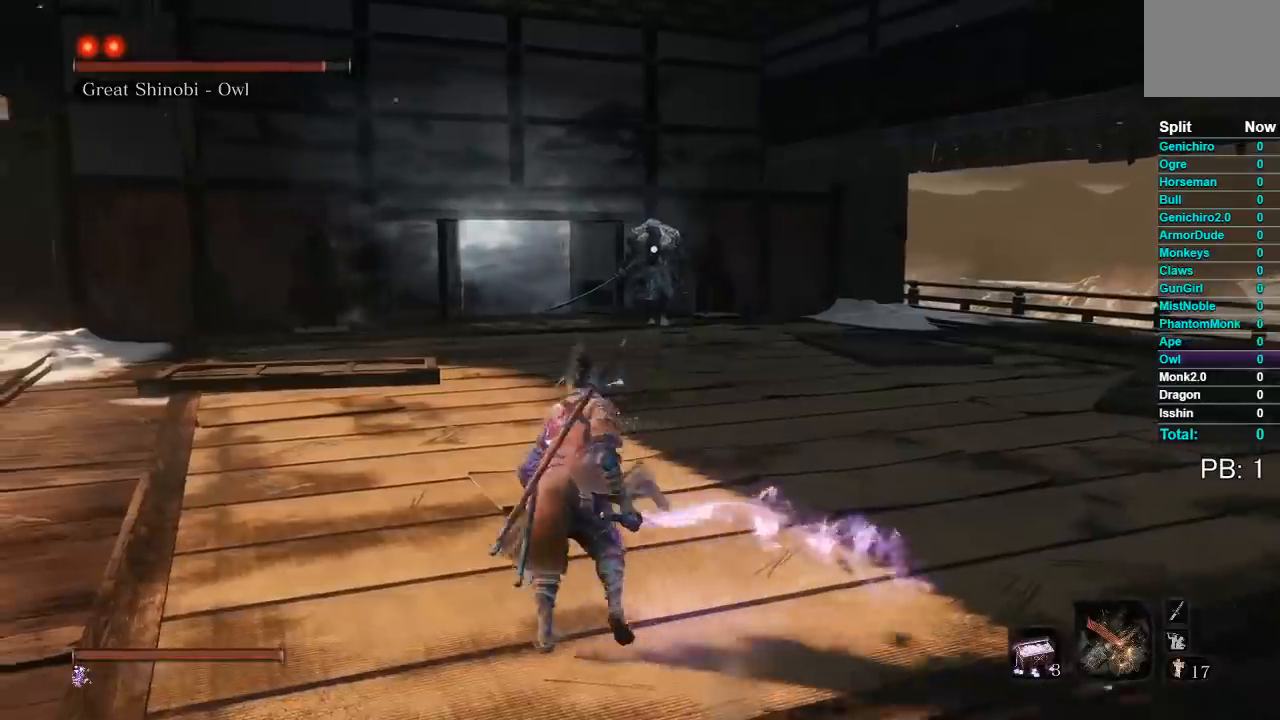
{"buttons": [], "left_stick": "down-right", "right_stick": "center", "events": [[200, "left_stick", "down"], [433, "left_stick", "down-right"]]}
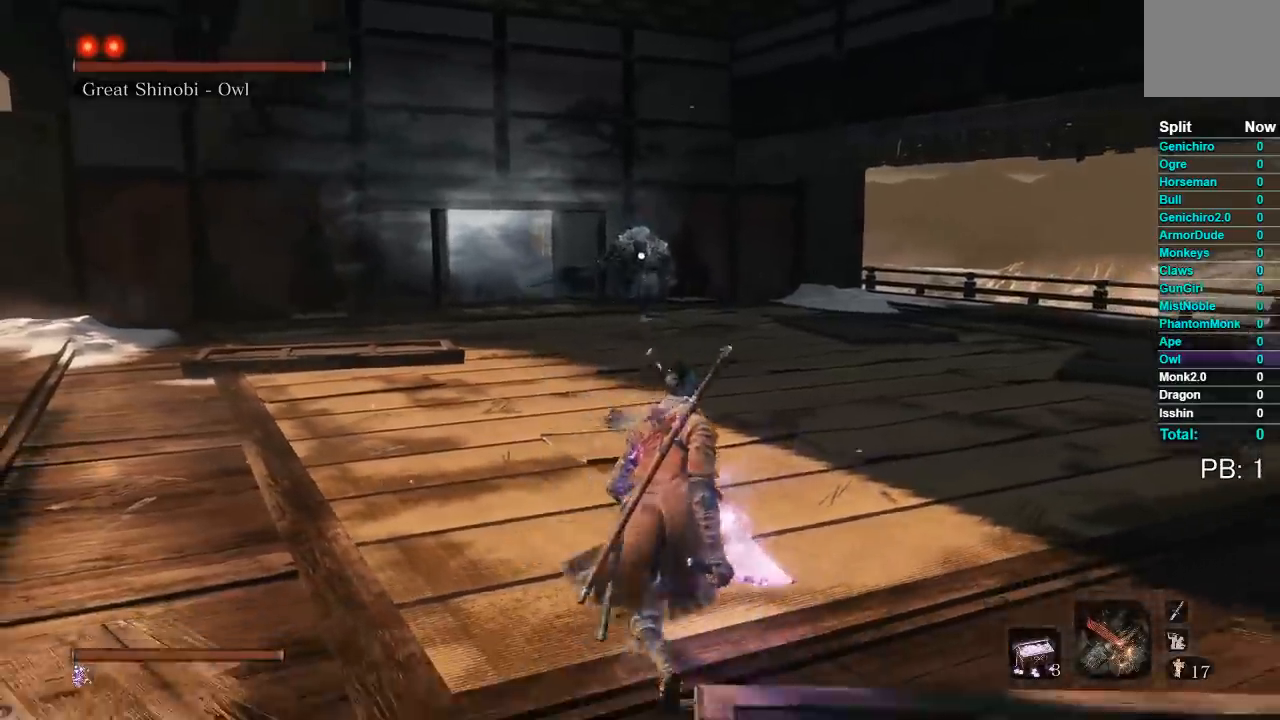
{"buttons": [], "left_stick": "up-right", "right_stick": "center", "events": [[100, "left_stick", "up-right"]]}
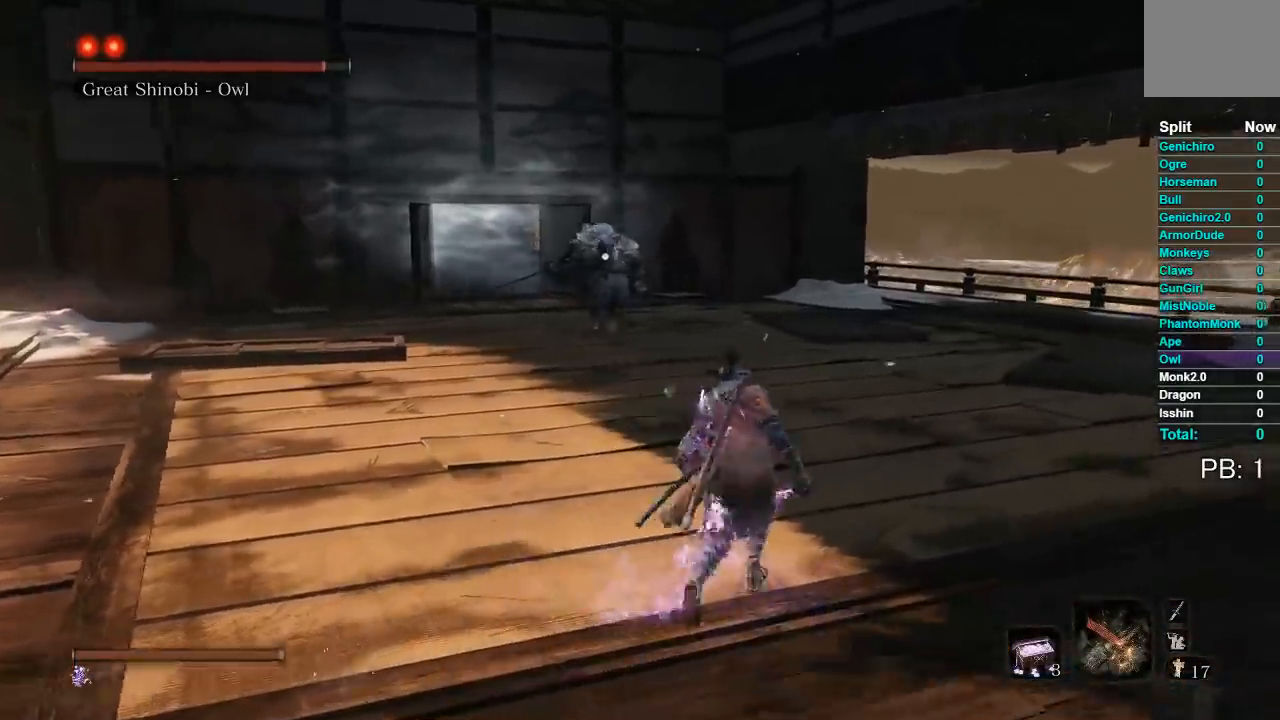
{"buttons": [], "left_stick": "right", "right_stick": "center", "events": [[17, "left_stick", "right"]]}
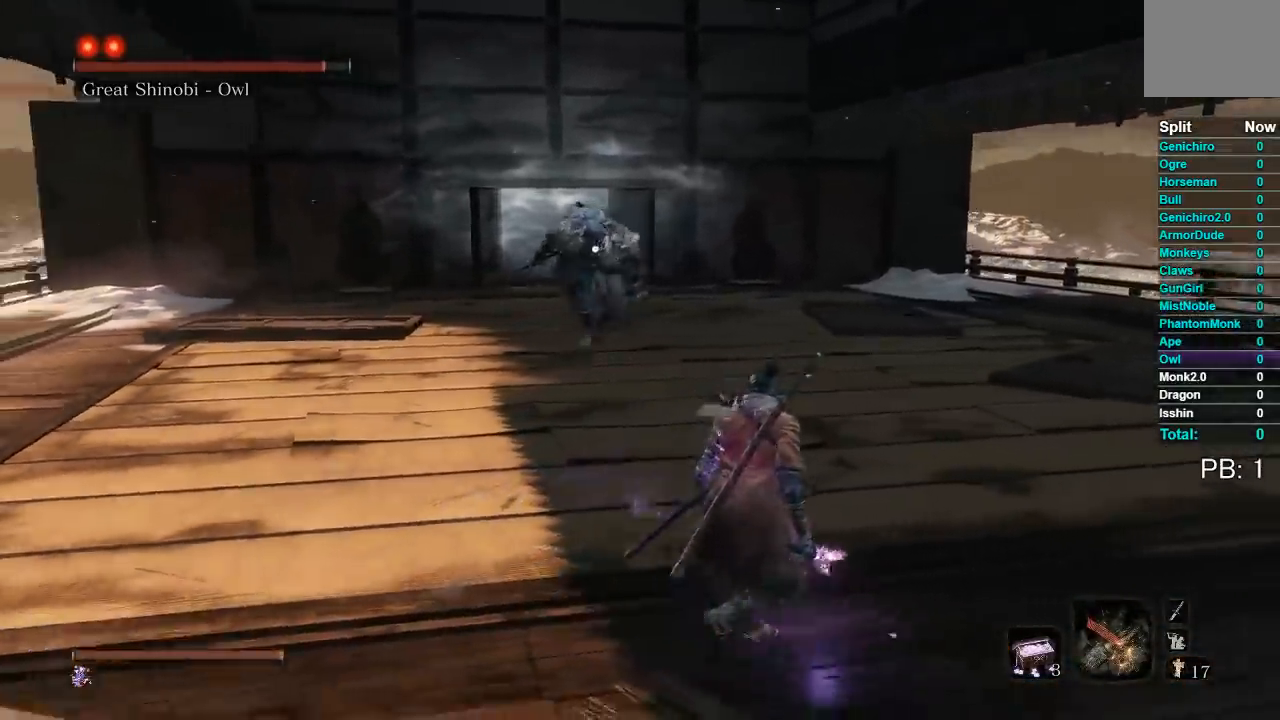
{"buttons": [], "left_stick": "up-right", "right_stick": "center", "events": [[483, "left_stick", "up-right"]]}
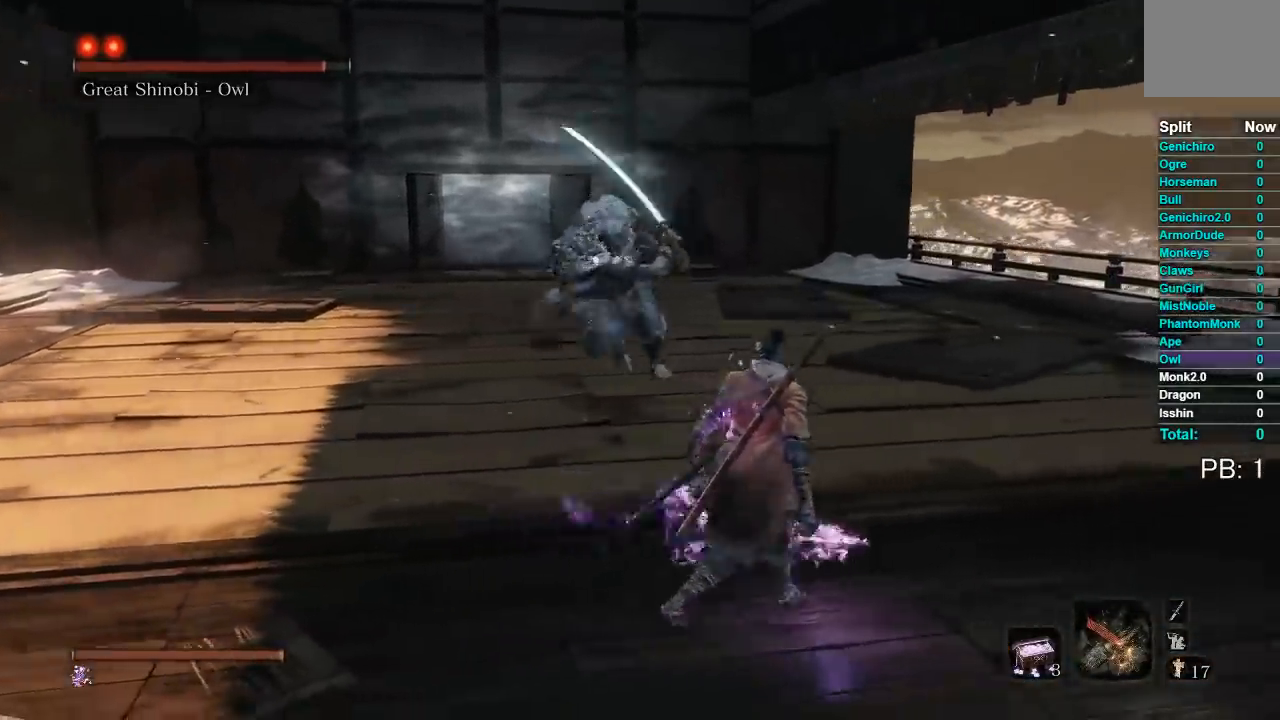
{"buttons": ["R3"], "left_stick": "up", "right_stick": "down-left", "events": [[17, "left_stick", "up"], [117, "B", "down"], [250, "B", "up"], [383, "right_stick", "down-left"], [417, "R3", "down"]]}
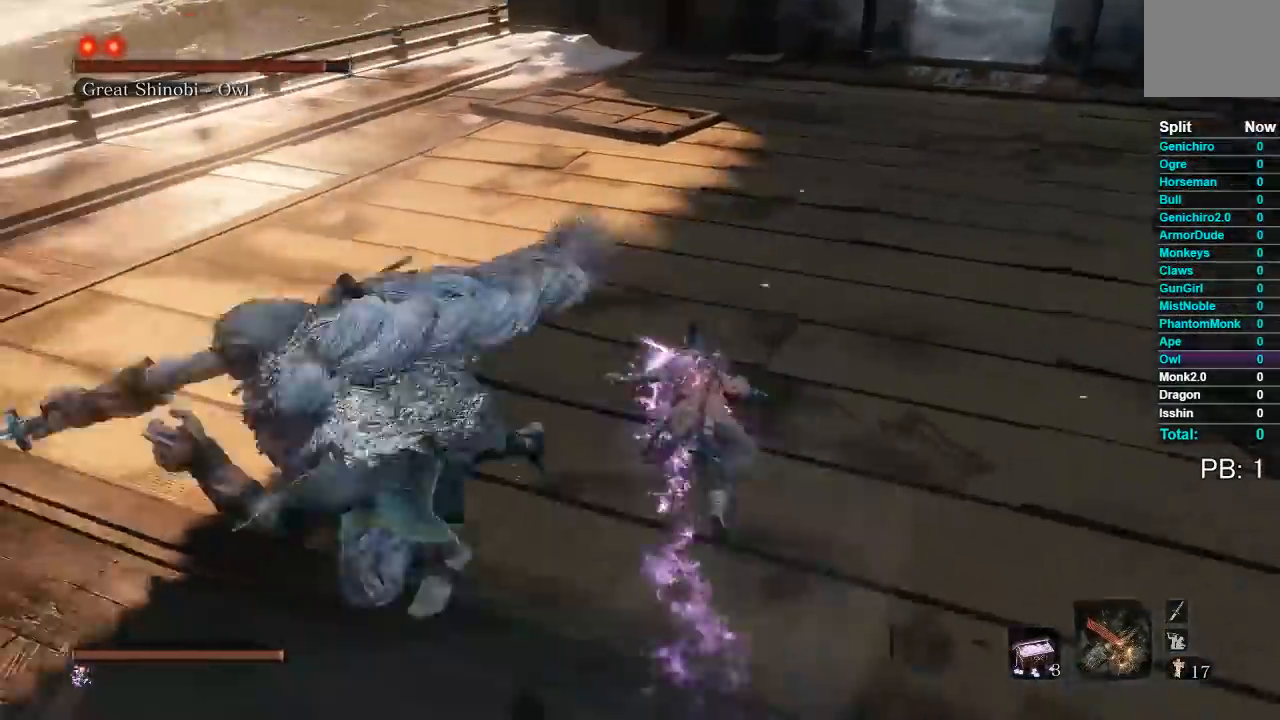
{"buttons": [], "left_stick": "up-left", "right_stick": "center", "events": [[67, "R1", "down"], [217, "R1", "up"], [217, "R3", "up"], [217, "right_stick", "left"], [300, "left_stick", "up-left"], [317, "right_stick", "center"]]}
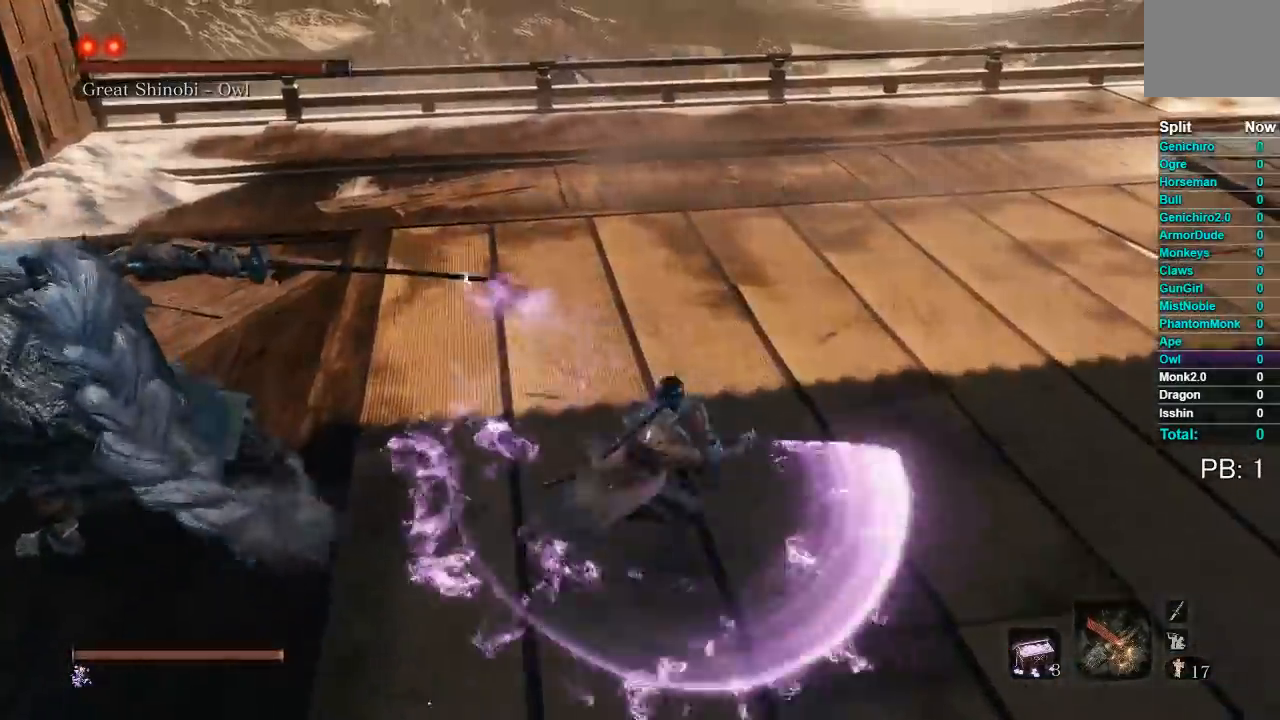
{"buttons": [], "left_stick": "up-right", "right_stick": "center", "events": [[217, "R3", "down"], [233, "R1", "down"], [317, "left_stick", "up"], [350, "R3", "up"], [367, "R1", "up"], [467, "left_stick", "up-right"]]}
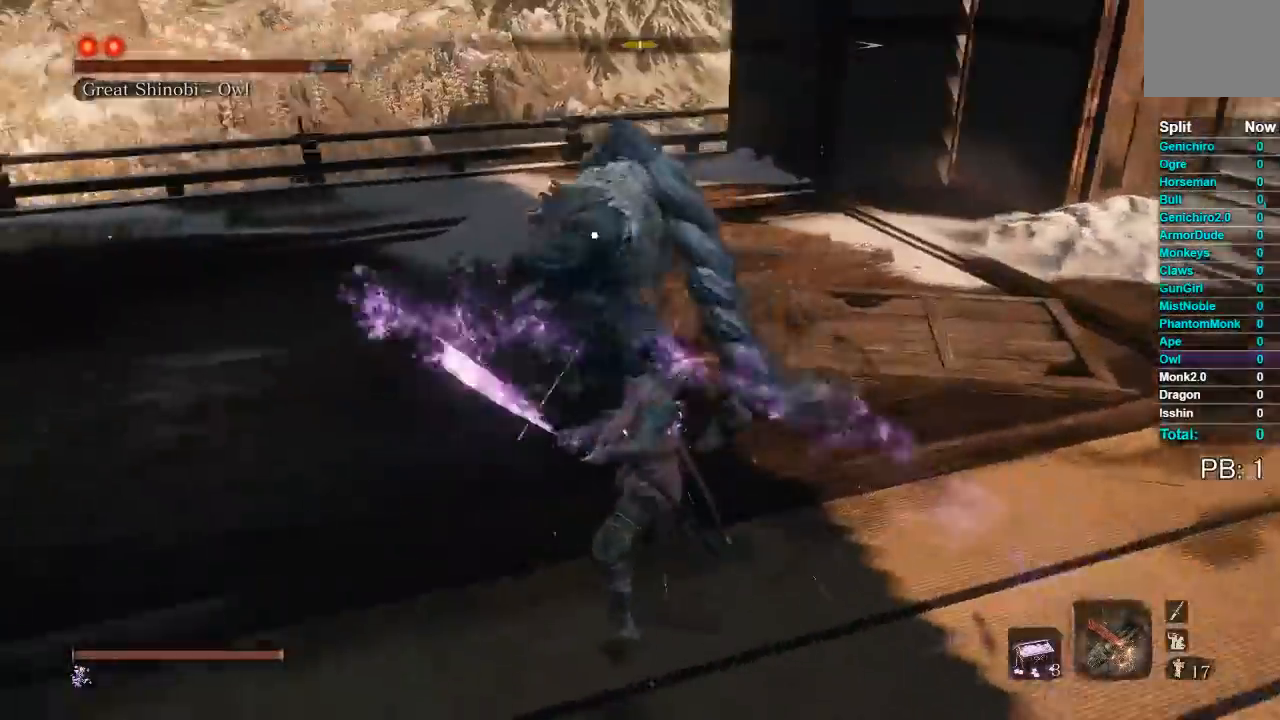
{"buttons": ["B"], "left_stick": "down", "right_stick": "center", "events": [[233, "left_stick", "down-right"], [333, "B", "down"], [367, "left_stick", "down"]]}
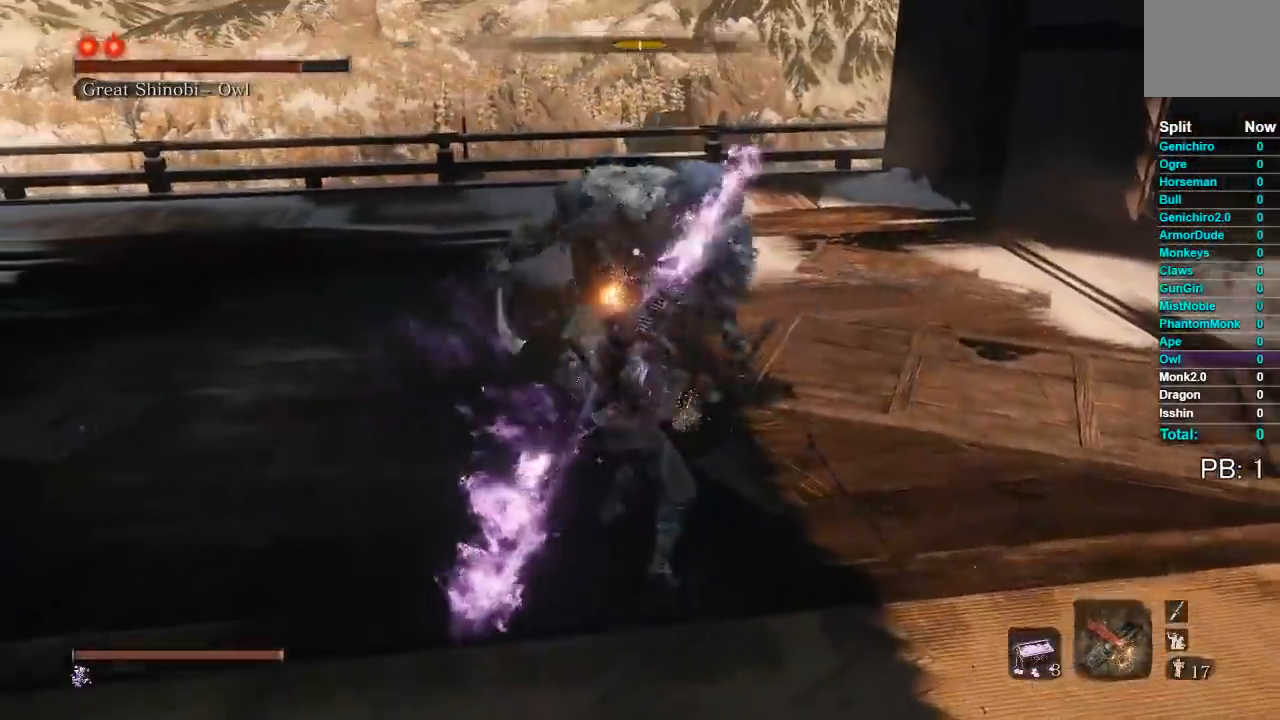
{"buttons": ["B"], "left_stick": "down", "right_stick": "center", "events": []}
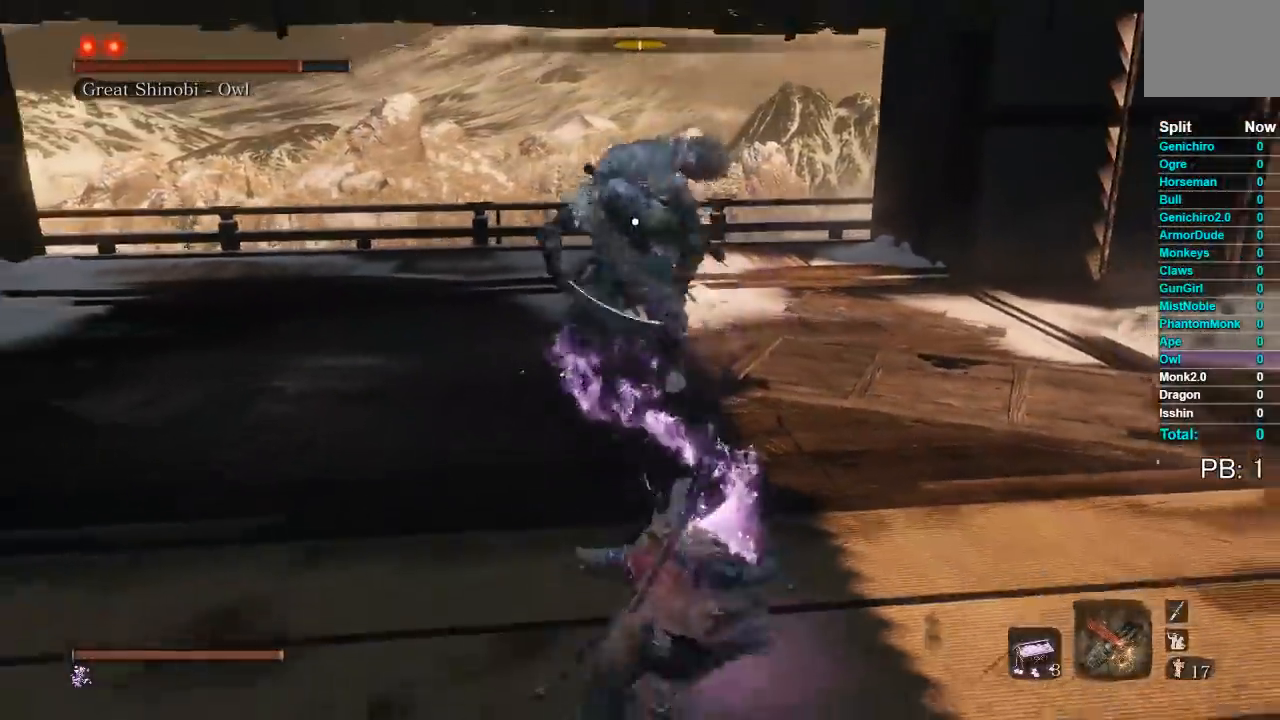
{"buttons": ["B"], "left_stick": "down-left", "right_stick": "center", "events": [[167, "left_stick", "down-left"]]}
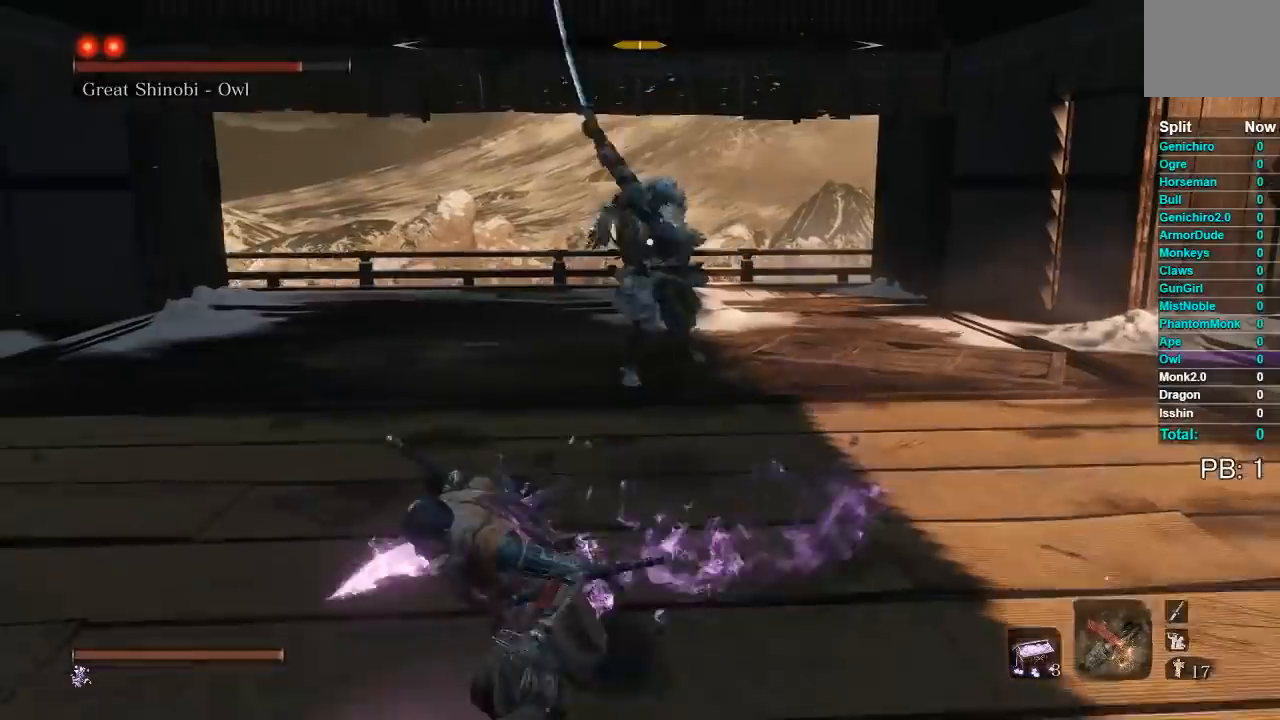
{"buttons": ["B"], "left_stick": "down", "right_stick": "center", "events": [[500, "left_stick", "down"]]}
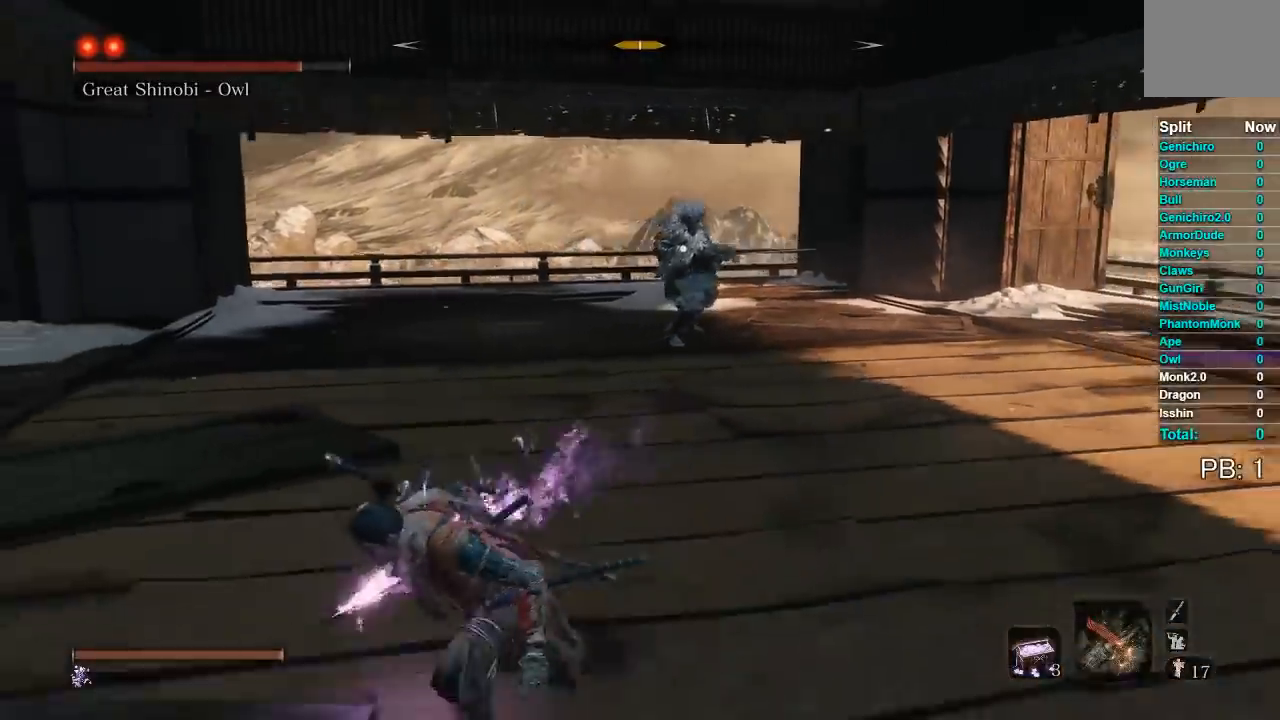
{"buttons": [], "left_stick": "down", "right_stick": "center", "events": [[83, "B", "up"]]}
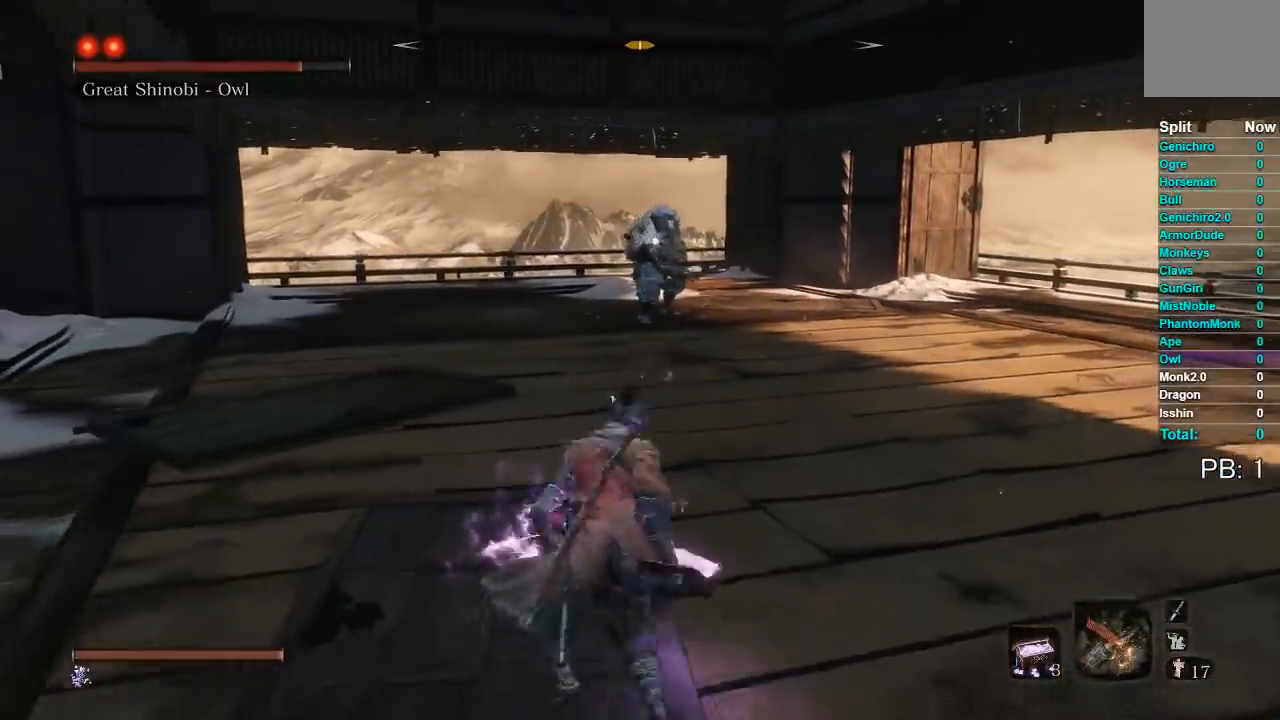
{"buttons": [], "left_stick": "down", "right_stick": "center", "events": []}
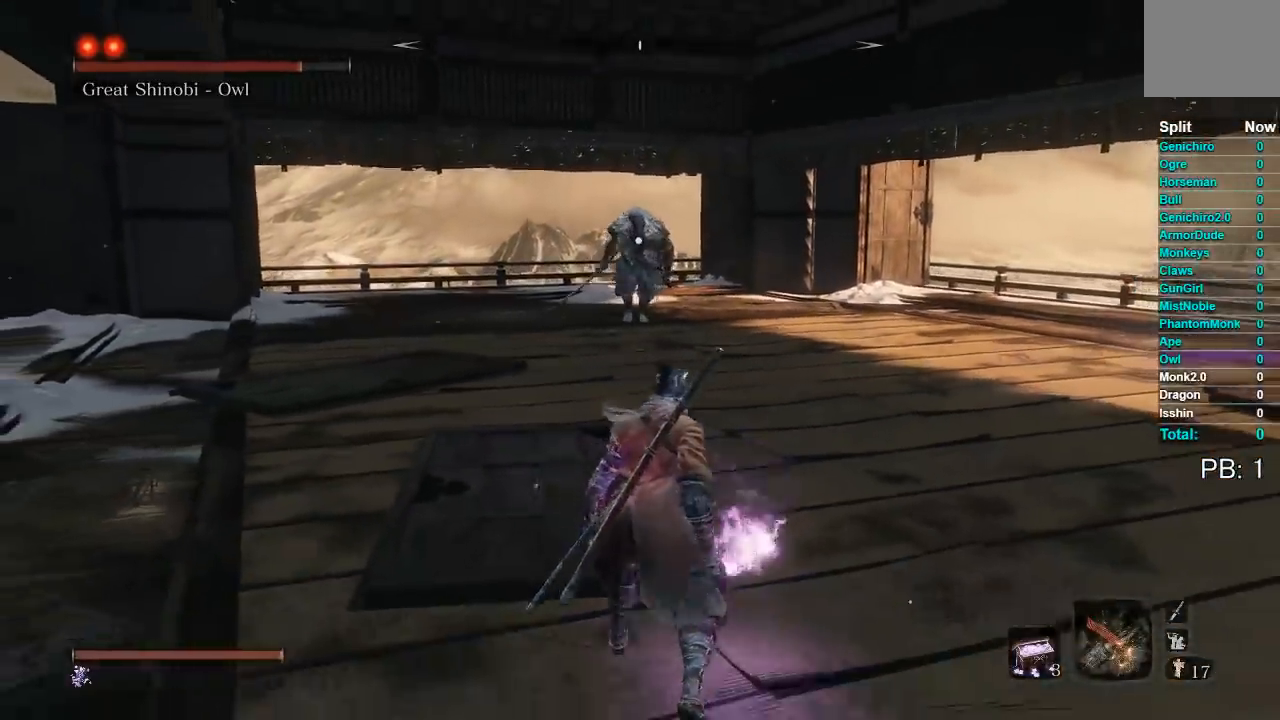
{"buttons": [], "left_stick": "up-right", "right_stick": "center", "events": [[233, "left_stick", "down-right"], [450, "left_stick", "up-right"]]}
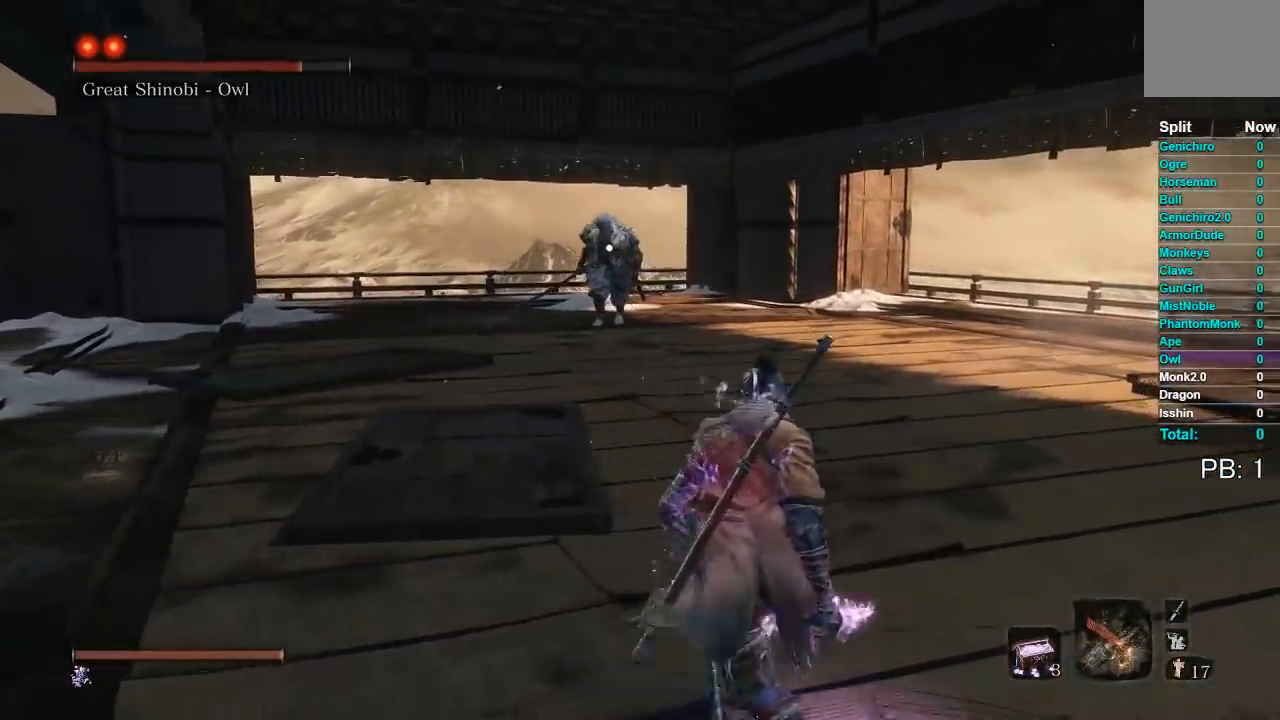
{"buttons": [], "left_stick": "down-right", "right_stick": "center", "events": [[333, "left_stick", "right"], [467, "left_stick", "down-right"]]}
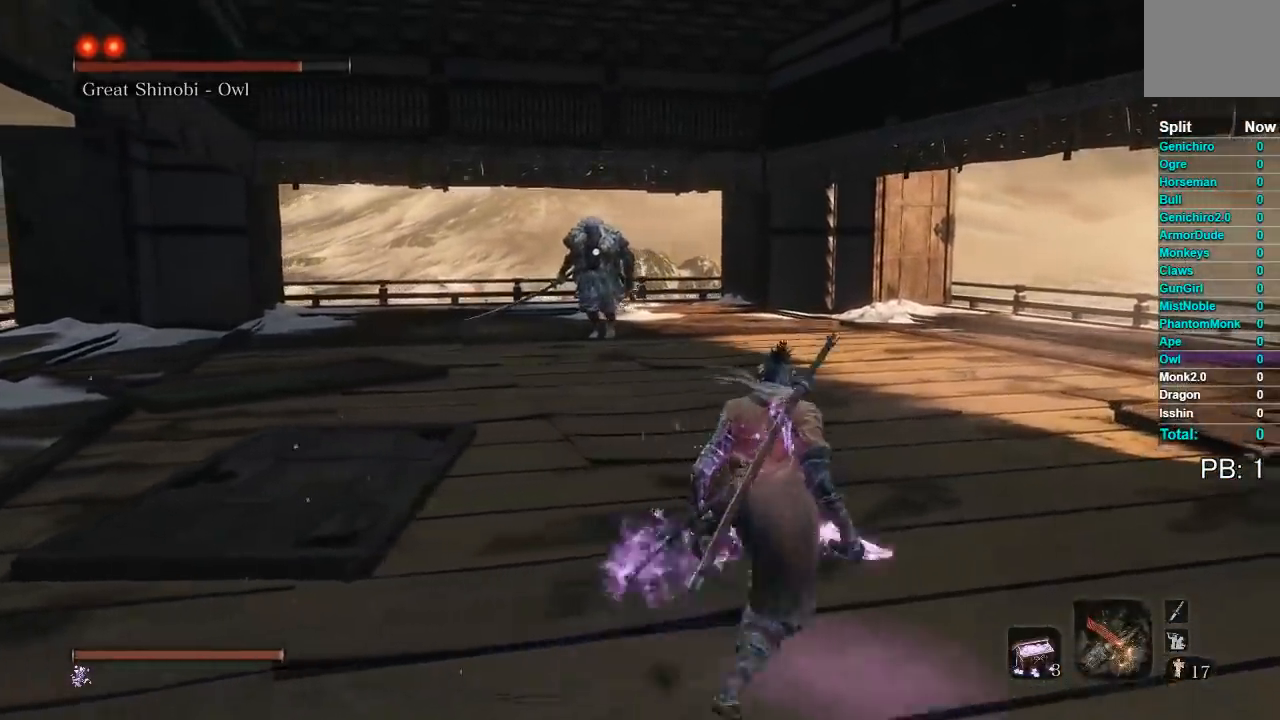
{"buttons": [], "left_stick": "center", "right_stick": "center", "events": [[233, "left_stick", "right"], [367, "left_stick", "center"]]}
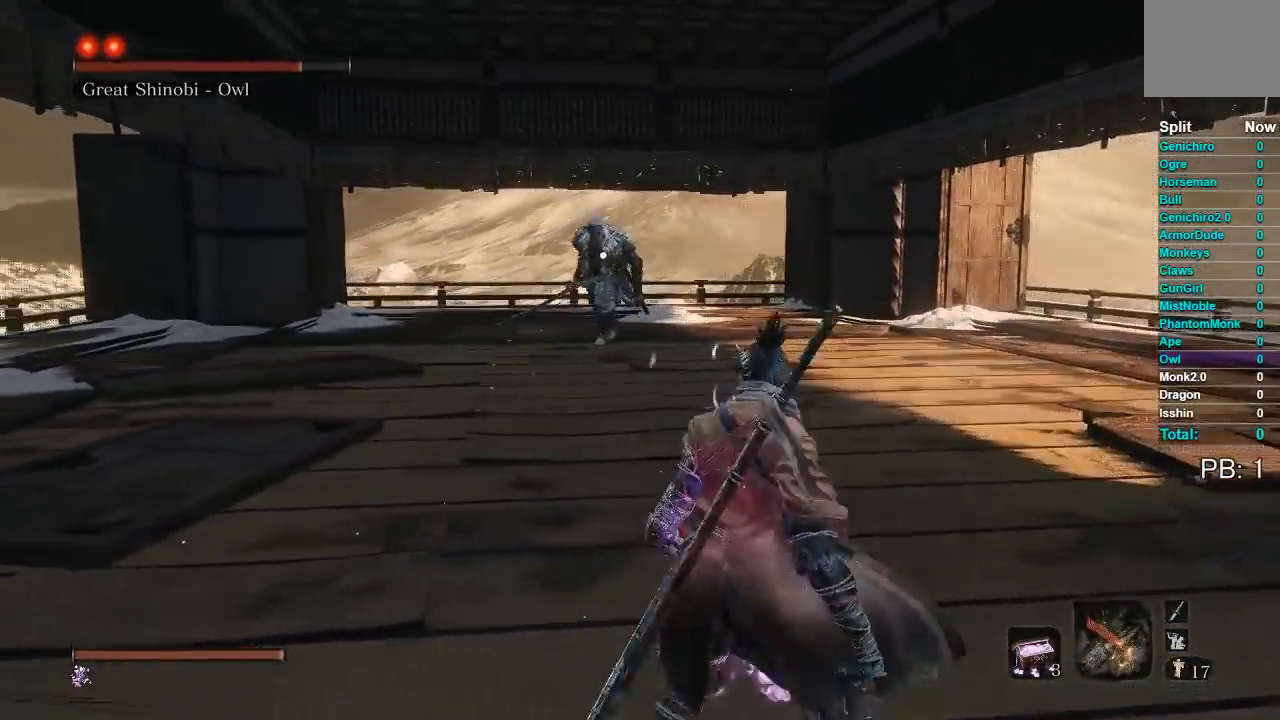
{"buttons": [], "left_stick": "right", "right_stick": "center", "events": [[133, "left_stick", "right"]]}
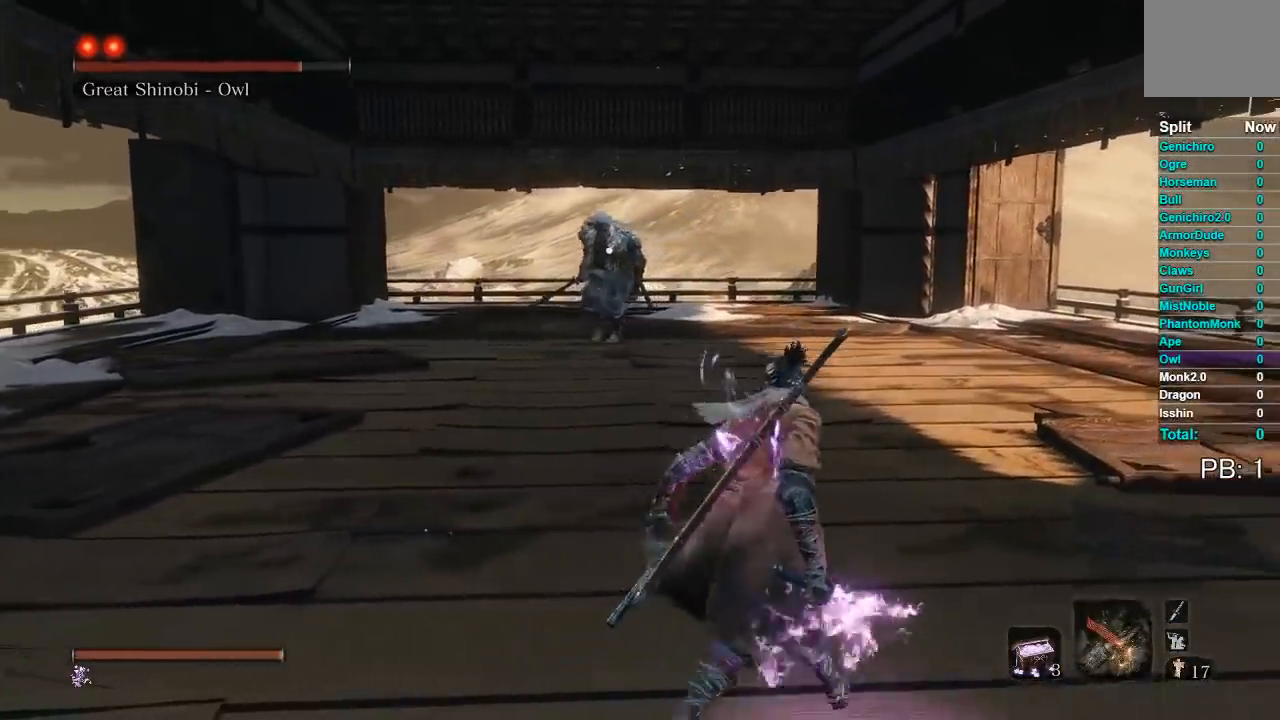
{"buttons": [], "left_stick": "up-right", "right_stick": "center", "events": [[283, "left_stick", "up-right"]]}
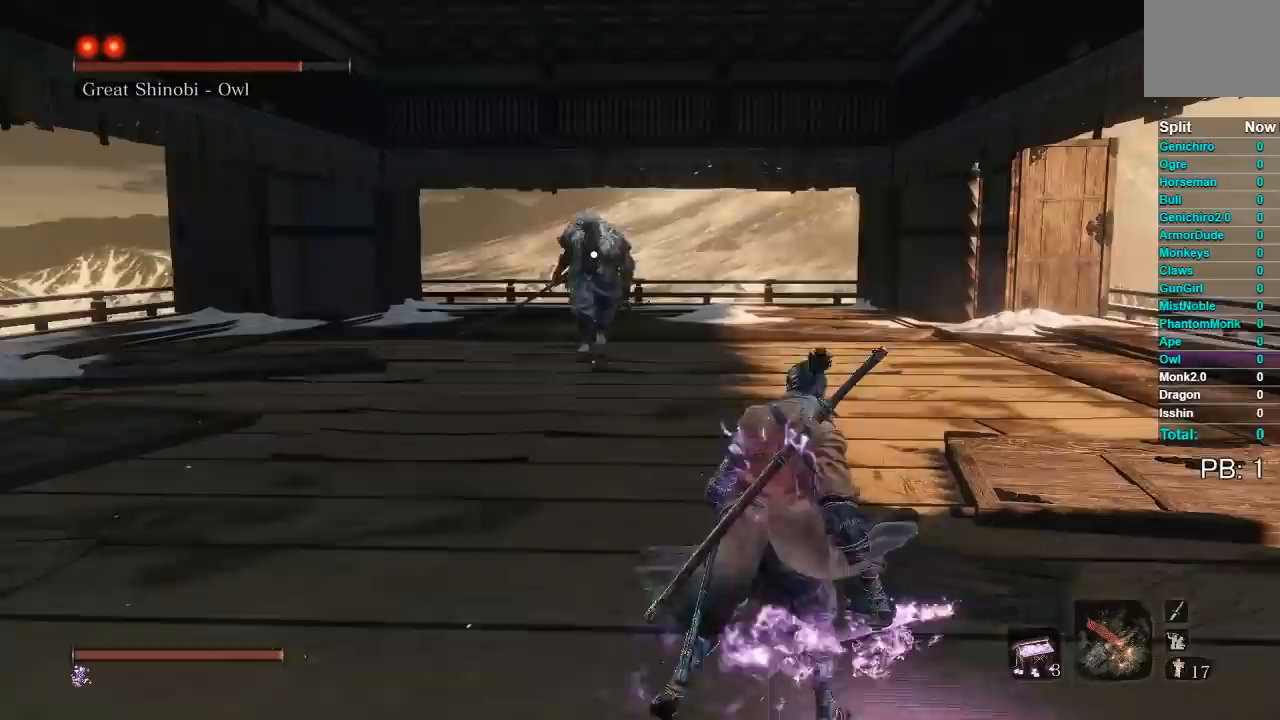
{"buttons": [], "left_stick": "right", "right_stick": "center", "events": [[283, "left_stick", "right"]]}
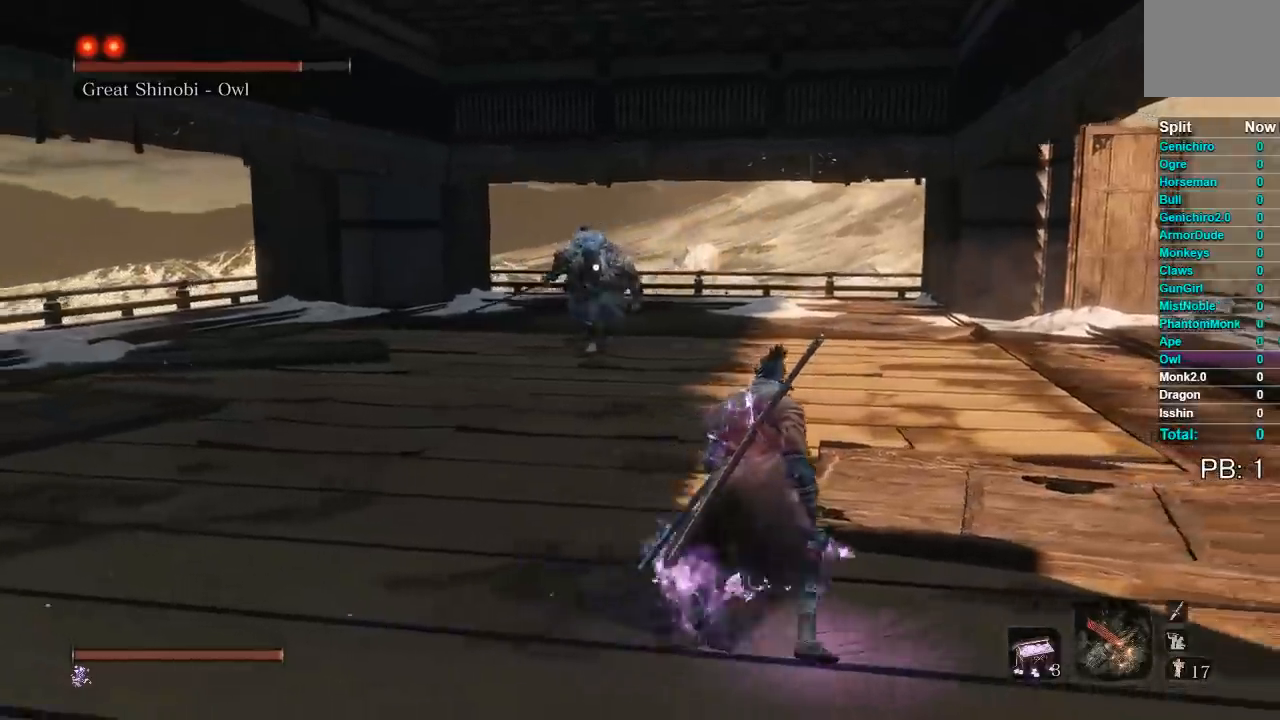
{"buttons": [], "left_stick": "right", "right_stick": "center", "events": []}
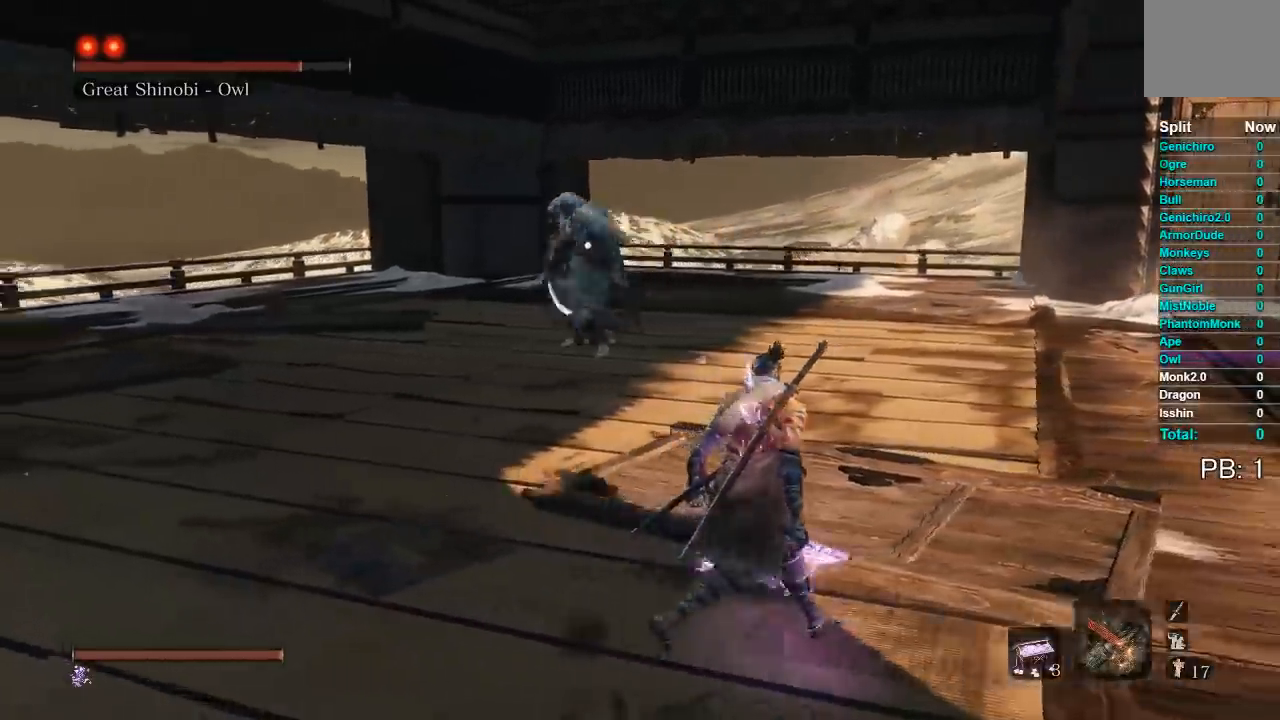
{"buttons": ["B"], "left_stick": "right", "right_stick": "center", "events": [[417, "B", "down"]]}